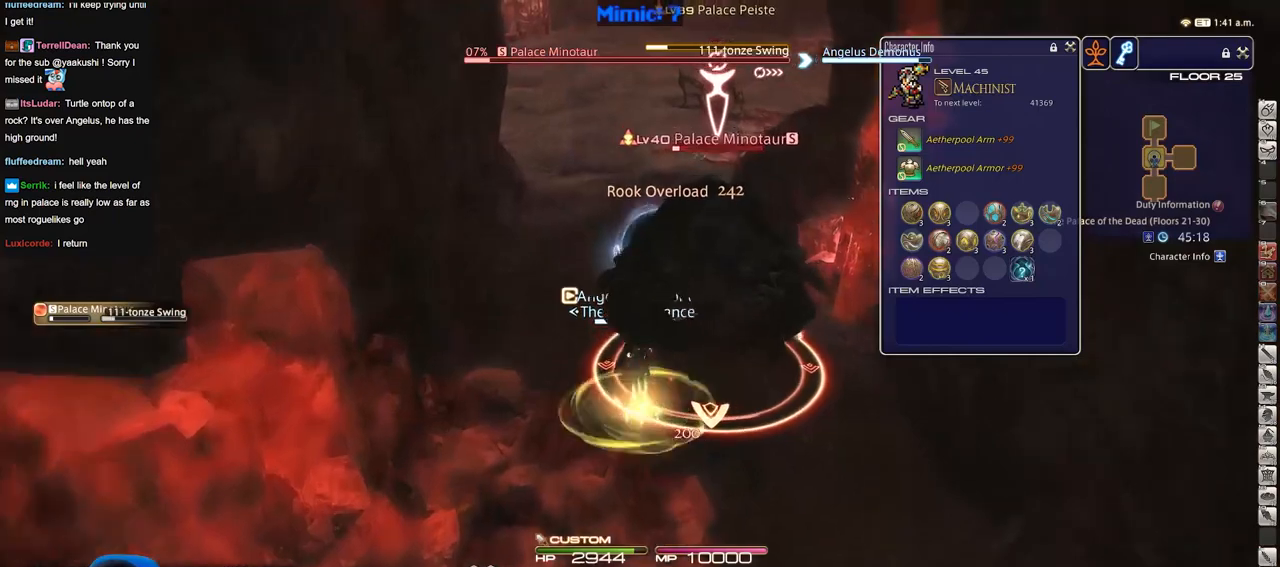
Gameplay with keyboard; each line is a JSON object with the keys held at the frame after it. "events" lists presses ("down") and releases ("up") of "a", "alt_l", "alt_r", "b", "c", "caps_lock", "ctrl_l", "ctrl_r", "d", "down", "e", "escape", "f", "f1", "f10", "f11", "f12", "f2", "f3", "f4", "f5", "f6", "f7", "f8", "f9", "g", "h", "i", "j", "k", "l", "left", "m", "n", "o", "p", "q", "r", "right", "s", "shift", "space", "super", "t", "tab", "u", "up", "v", "w", "x", "y" and "z" between this image and that frame as [ms after this image, input, new state], when the widget could be followed in between. No other keys are recorded. Mouse input is not recorded.
{"keys": ["w"], "events": []}
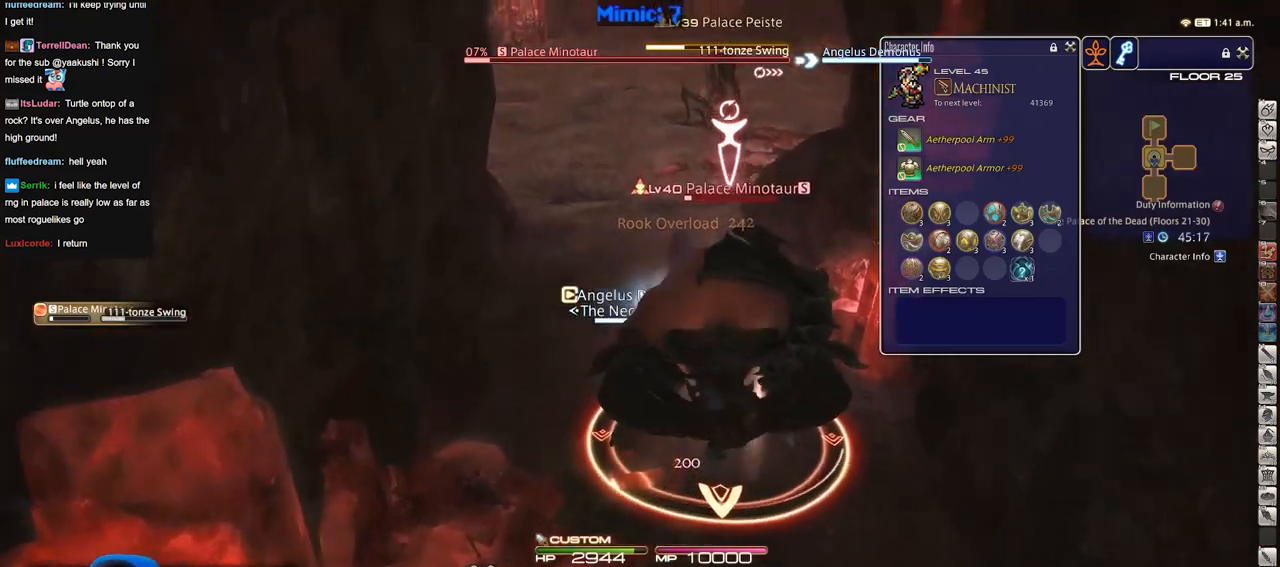
{"keys": ["tab", "w"], "events": [[500, "tab", "down"]]}
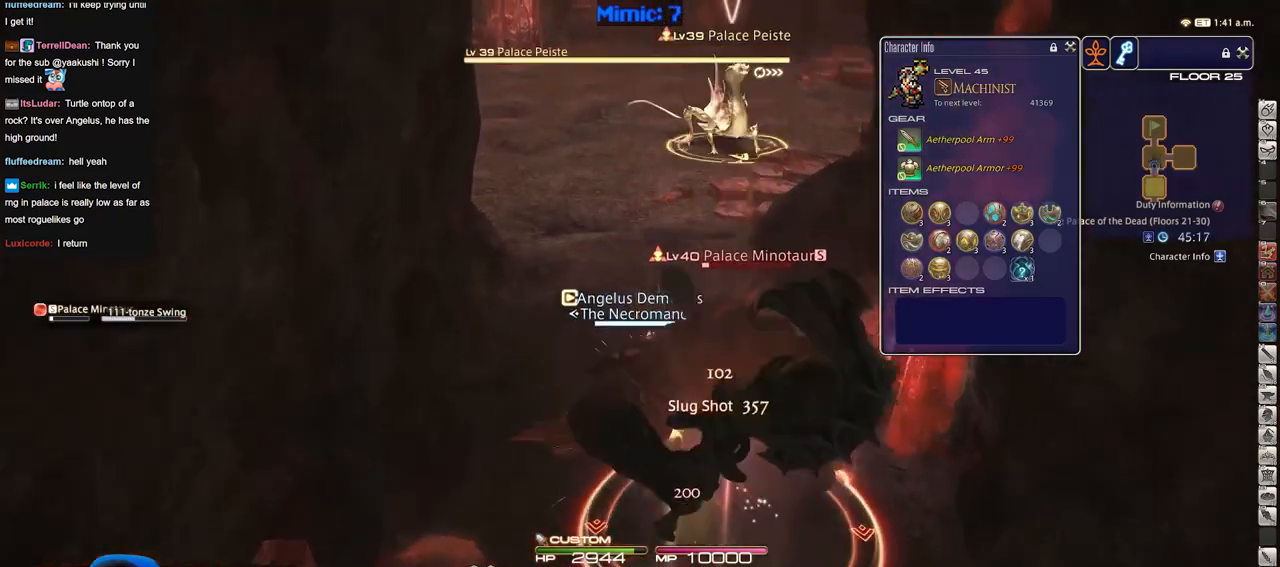
{"keys": ["alt_r", "w"], "events": [[83, "tab", "up"], [417, "alt_r", "down"]]}
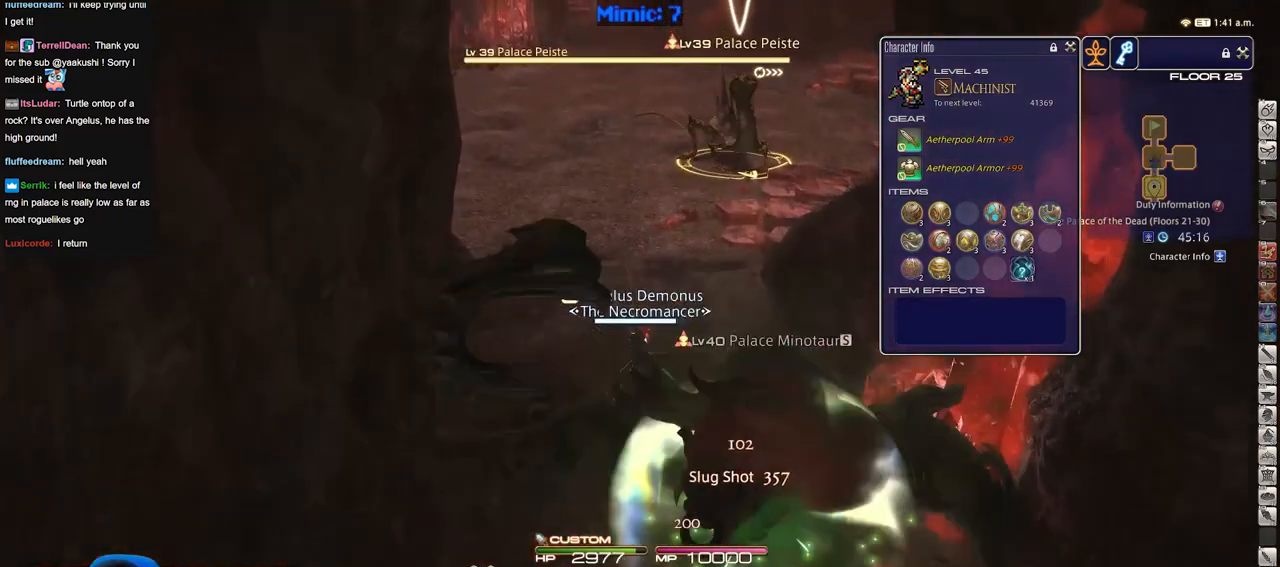
{"keys": ["alt_r", "w"], "events": []}
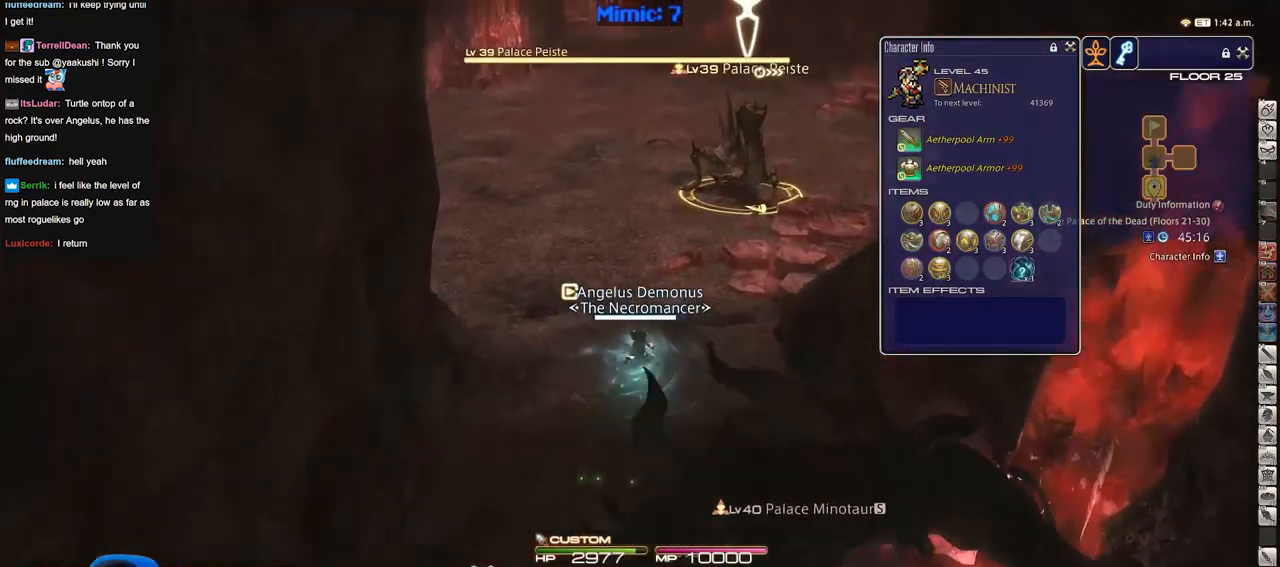
{"keys": ["a", "p", "w"], "events": [[84, "alt_r", "up"], [134, "p", "down"], [184, "a", "down"]]}
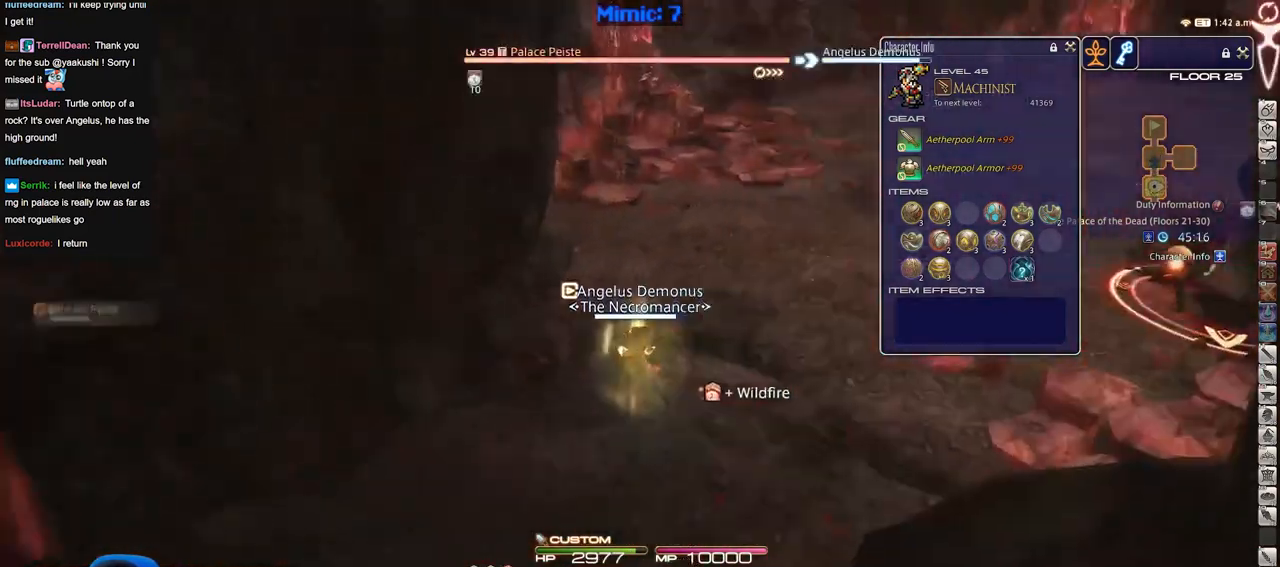
{"keys": ["w"], "events": [[50, "a", "up"], [50, "p", "up"]]}
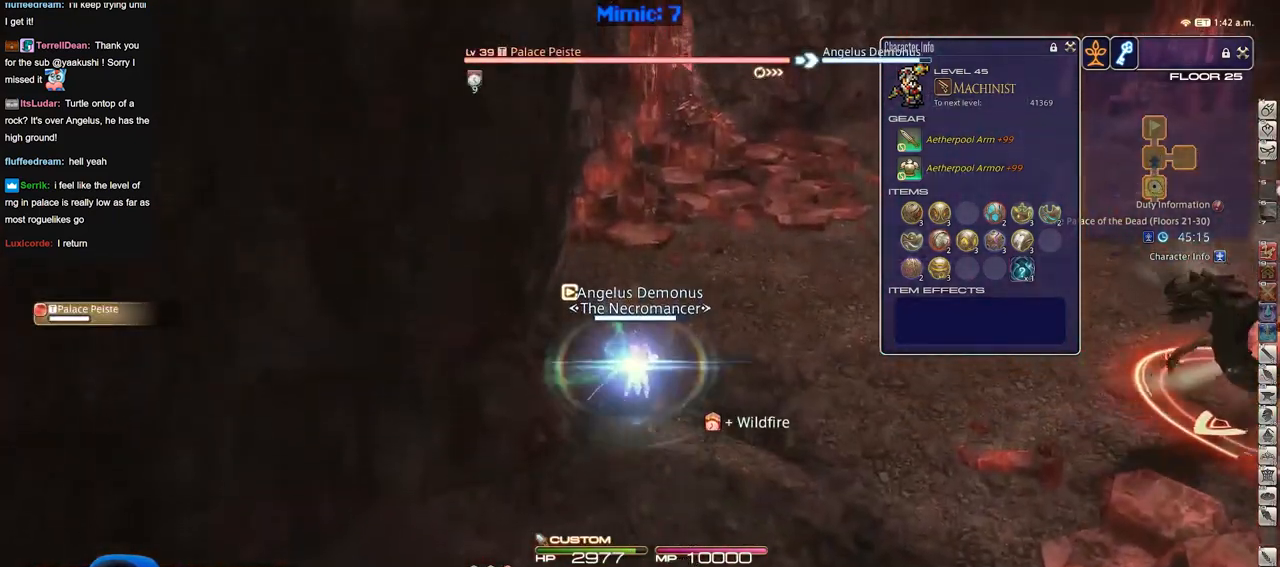
{"keys": ["w"], "events": []}
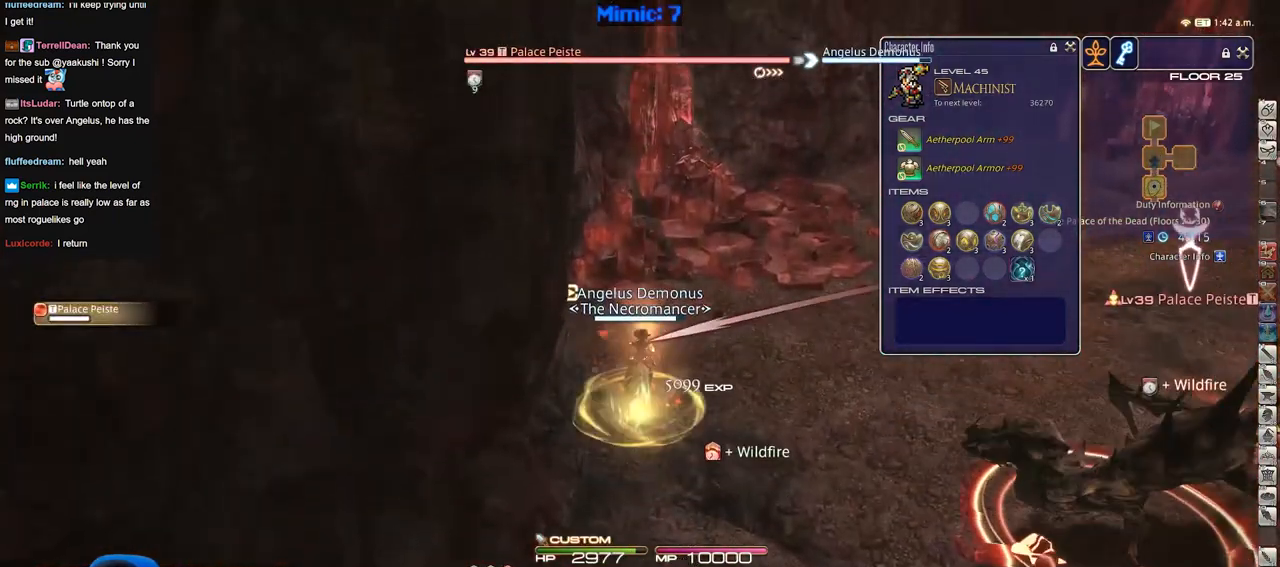
{"keys": ["d", "w"], "events": [[467, "d", "down"]]}
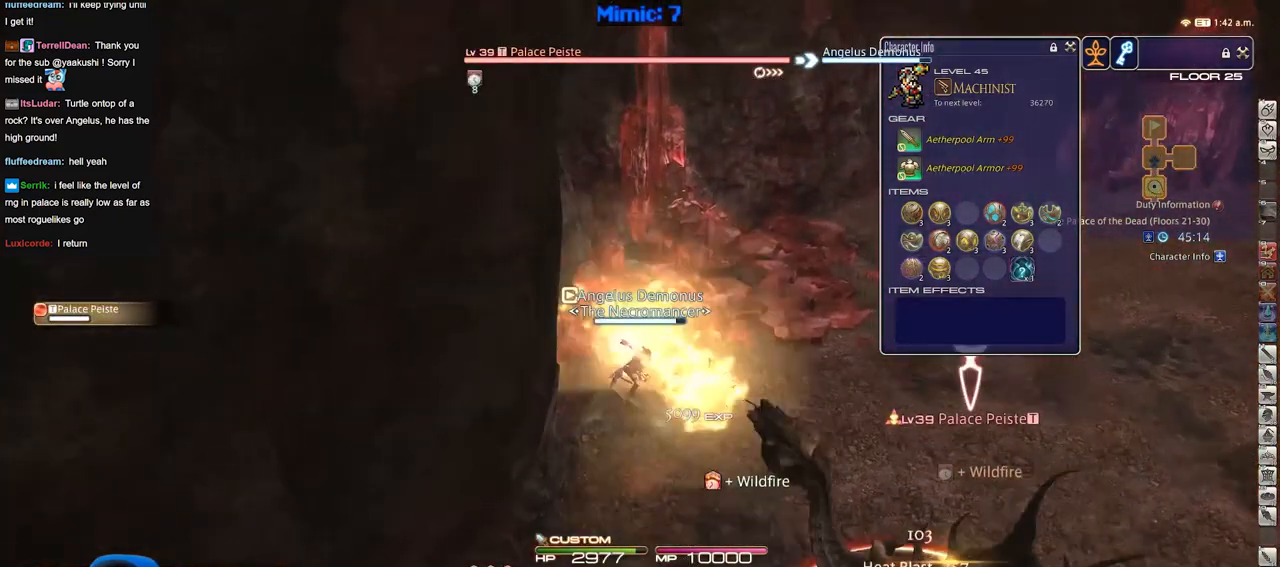
{"keys": ["w"], "events": [[484, "d", "up"]]}
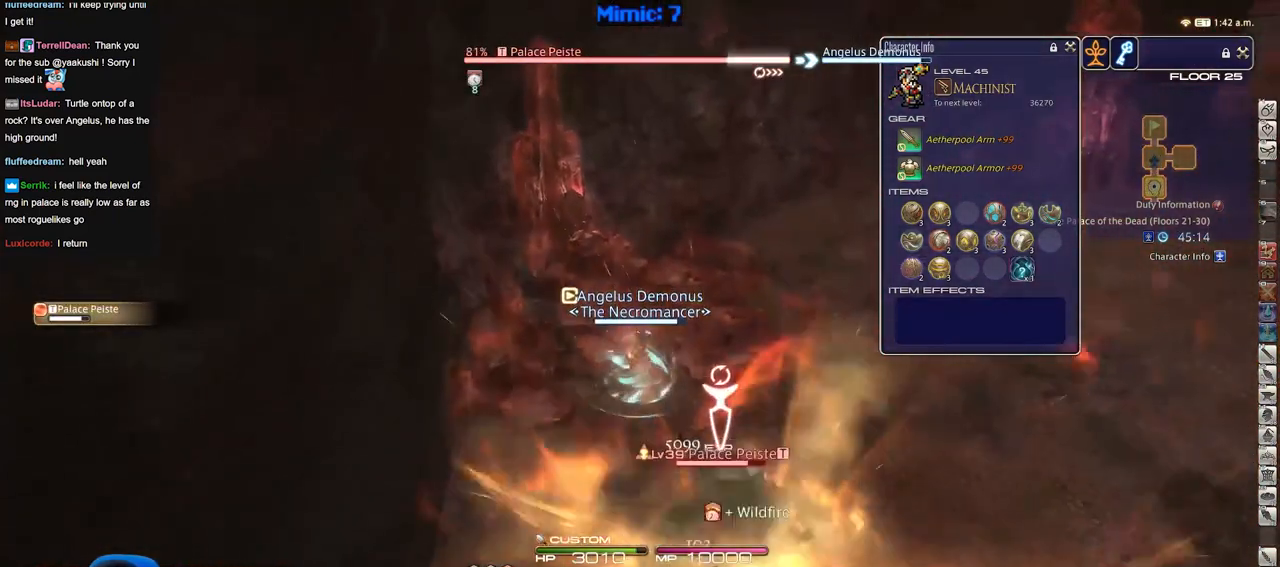
{"keys": ["w"], "events": []}
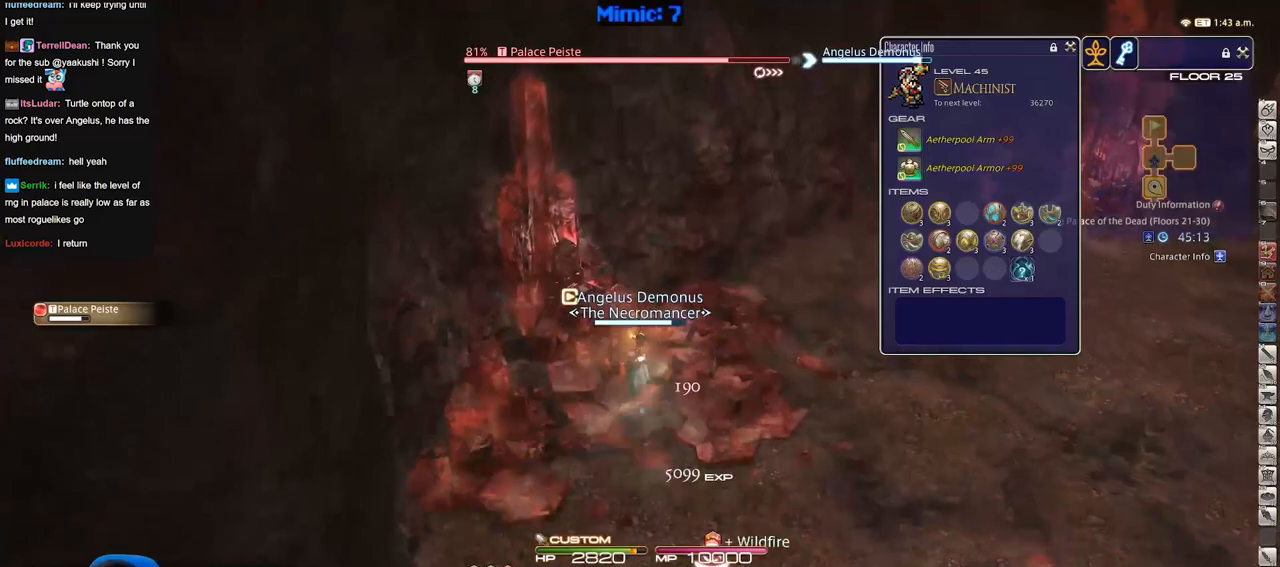
{"keys": ["w"], "events": [[34, "d", "down"], [467, "d", "up"]]}
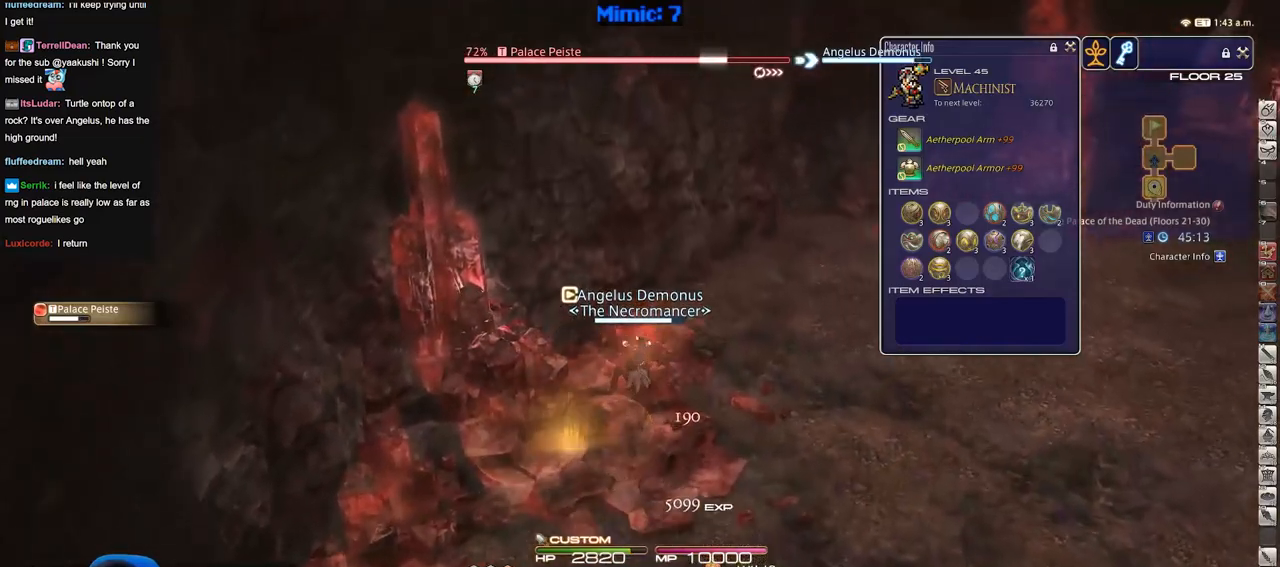
{"keys": ["d", "w"], "events": [[183, "p", "down"], [250, "d", "down"], [283, "p", "up"]]}
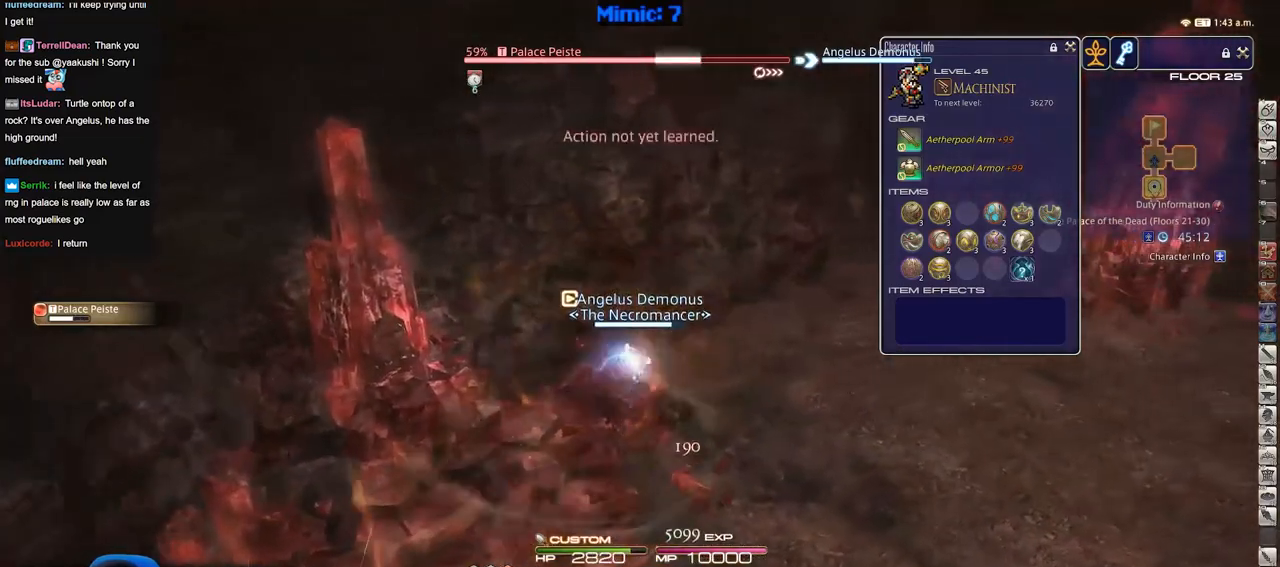
{"keys": ["d", "w"], "events": []}
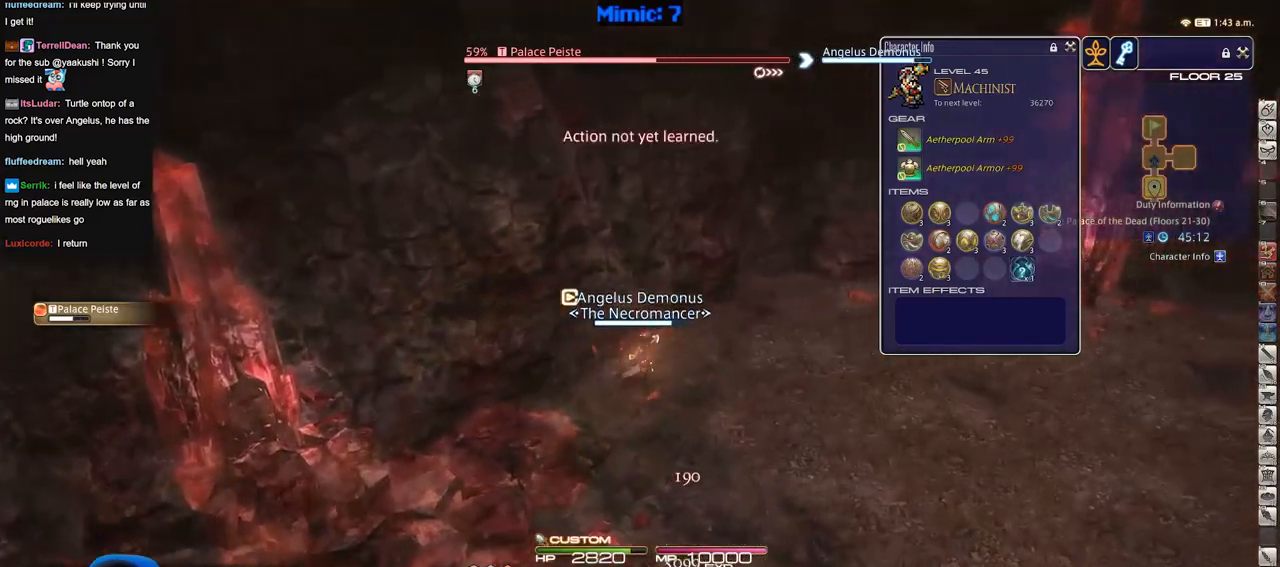
{"keys": ["d", "w"], "events": []}
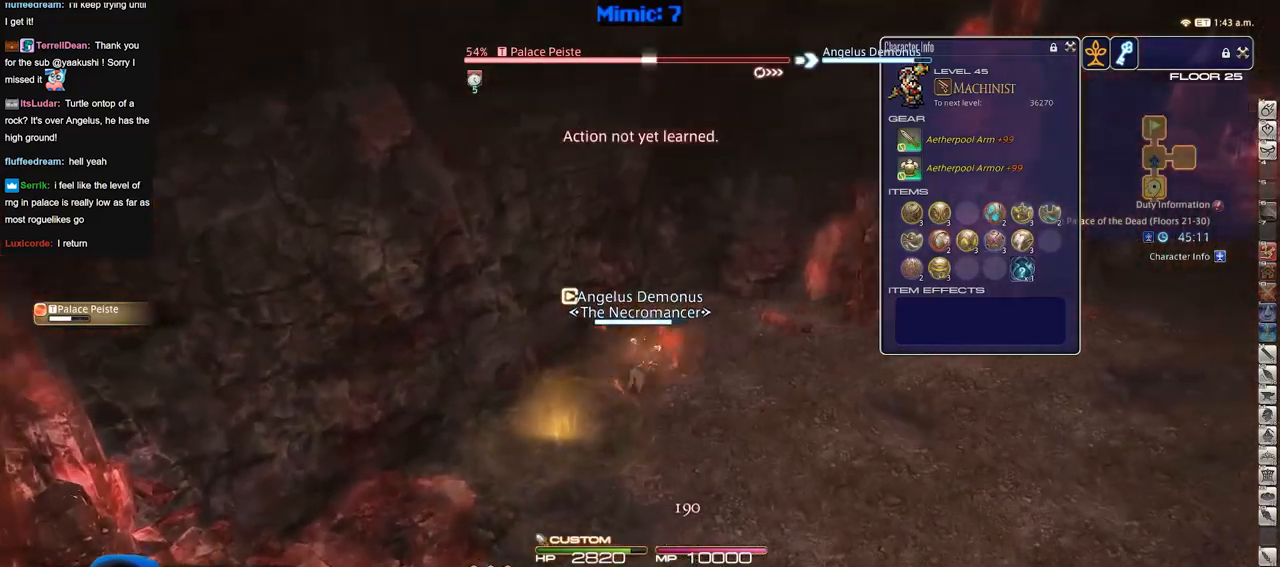
{"keys": ["d", "w"], "events": []}
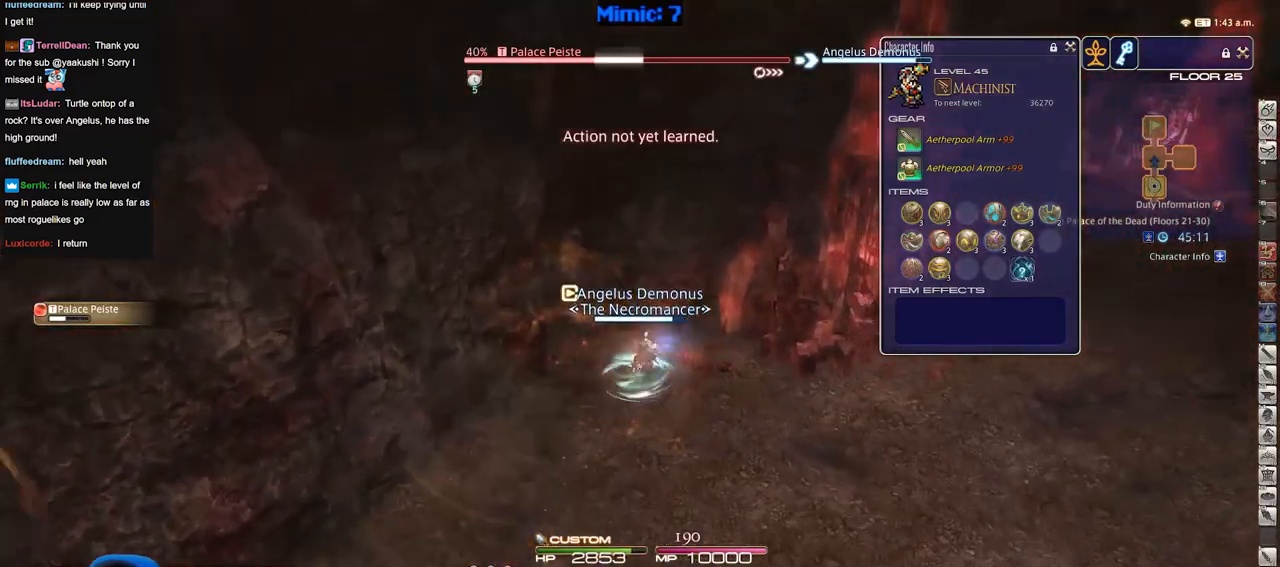
{"keys": ["d", "w"], "events": []}
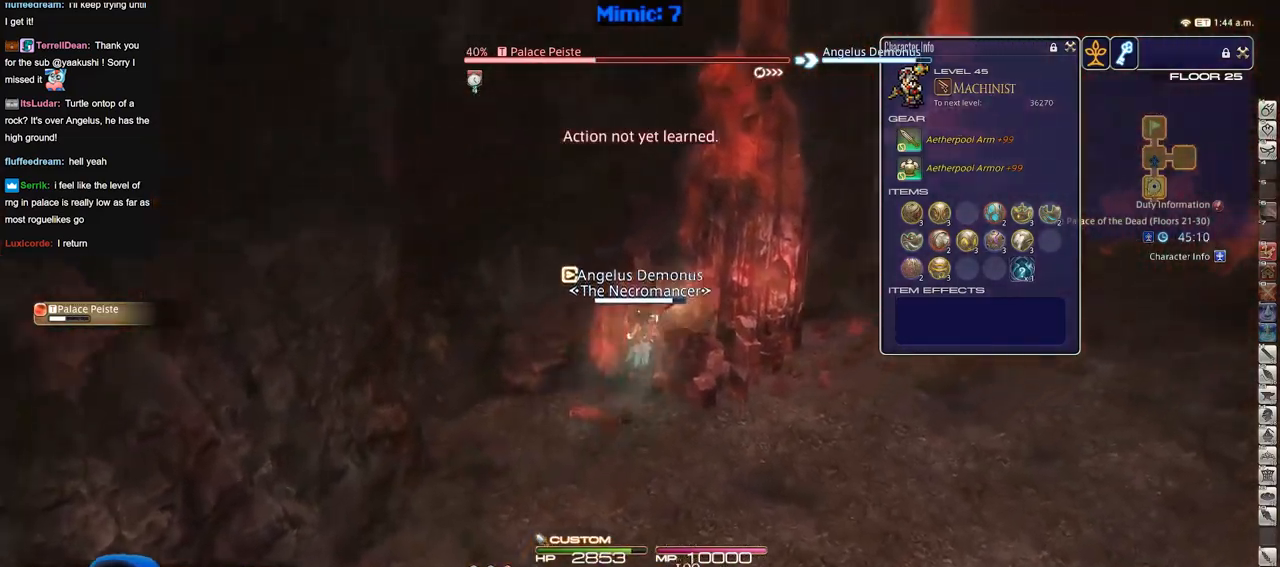
{"keys": ["d"], "events": [[134, "w", "up"]]}
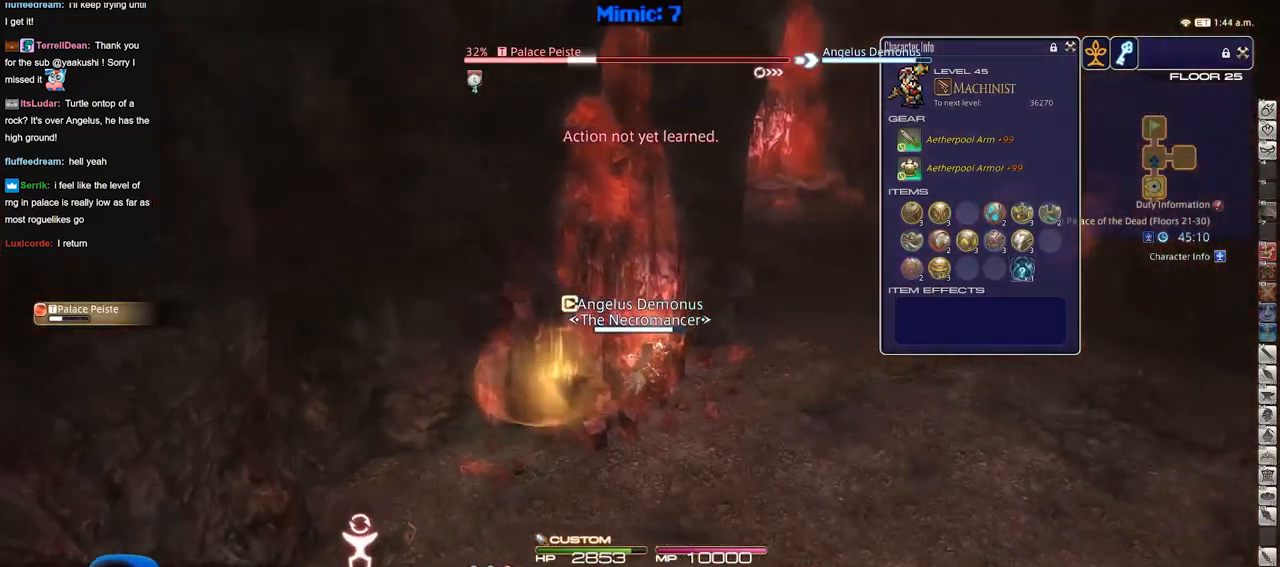
{"keys": ["d", "w"], "events": [[233, "w", "down"]]}
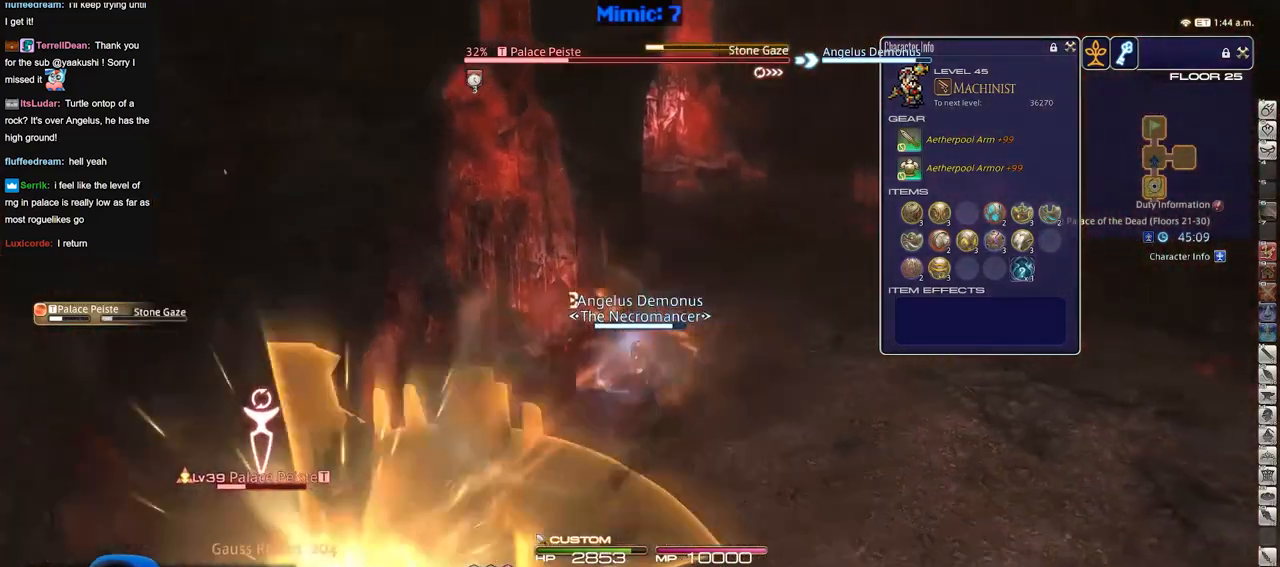
{"keys": ["d", "p", "w"], "events": [[67, "d", "up"], [351, "d", "down"], [401, "p", "down"]]}
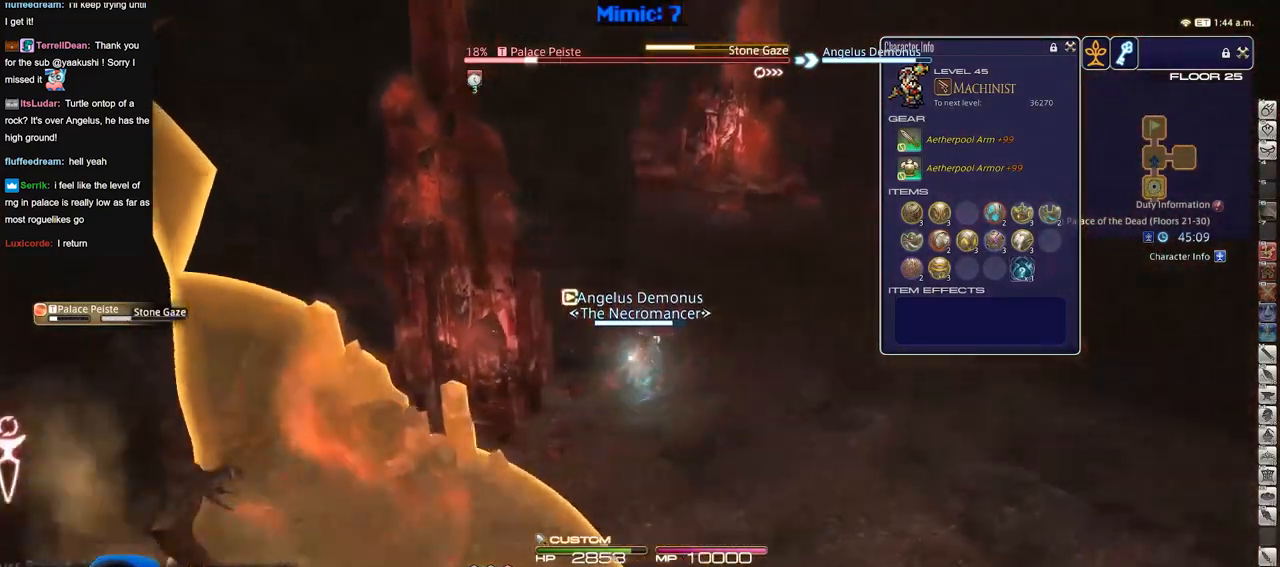
{"keys": ["d", "w"], "events": [[33, "p", "up"]]}
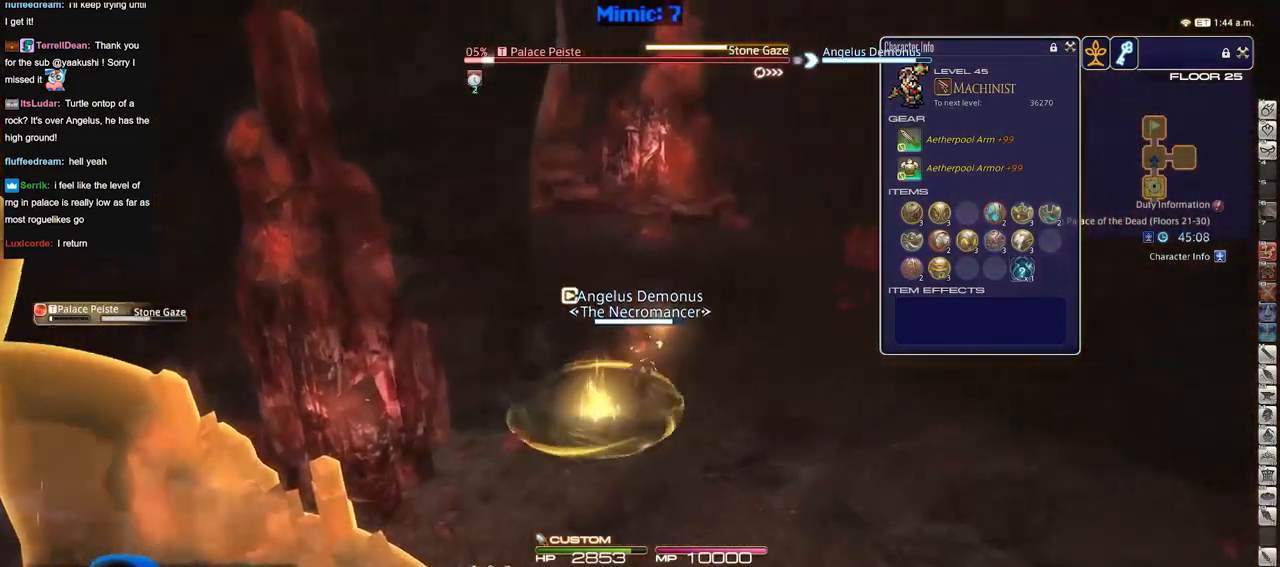
{"keys": ["d", "p", "w"], "events": [[251, "p", "down"], [434, "p", "up"], [484, "p", "down"]]}
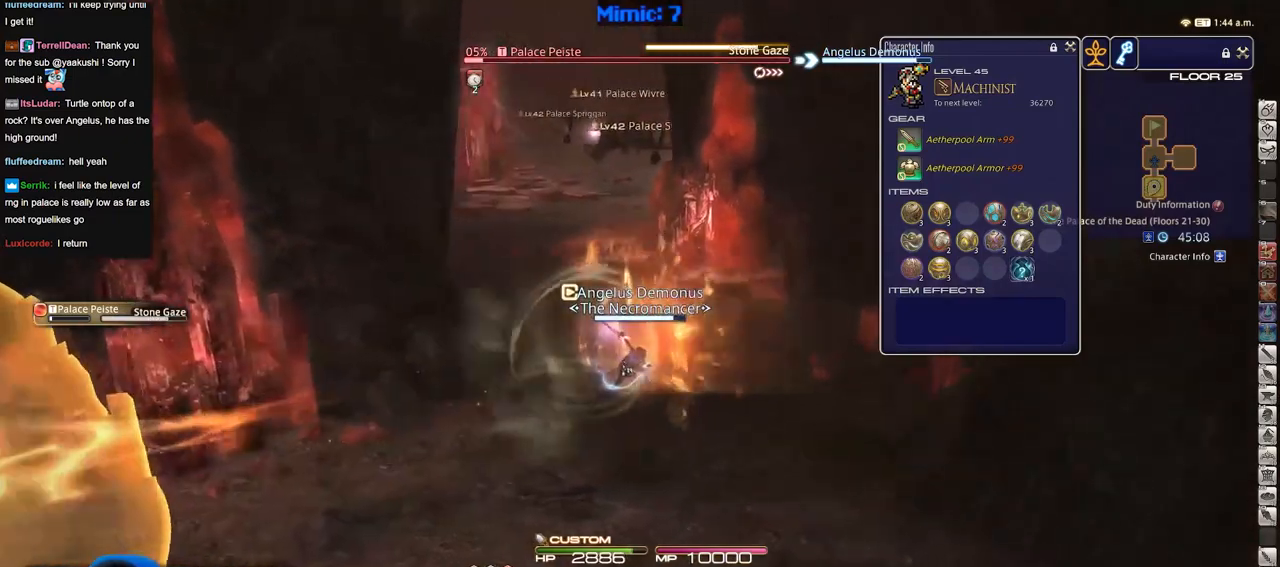
{"keys": ["w"], "events": [[17, "d", "up"], [117, "p", "up"]]}
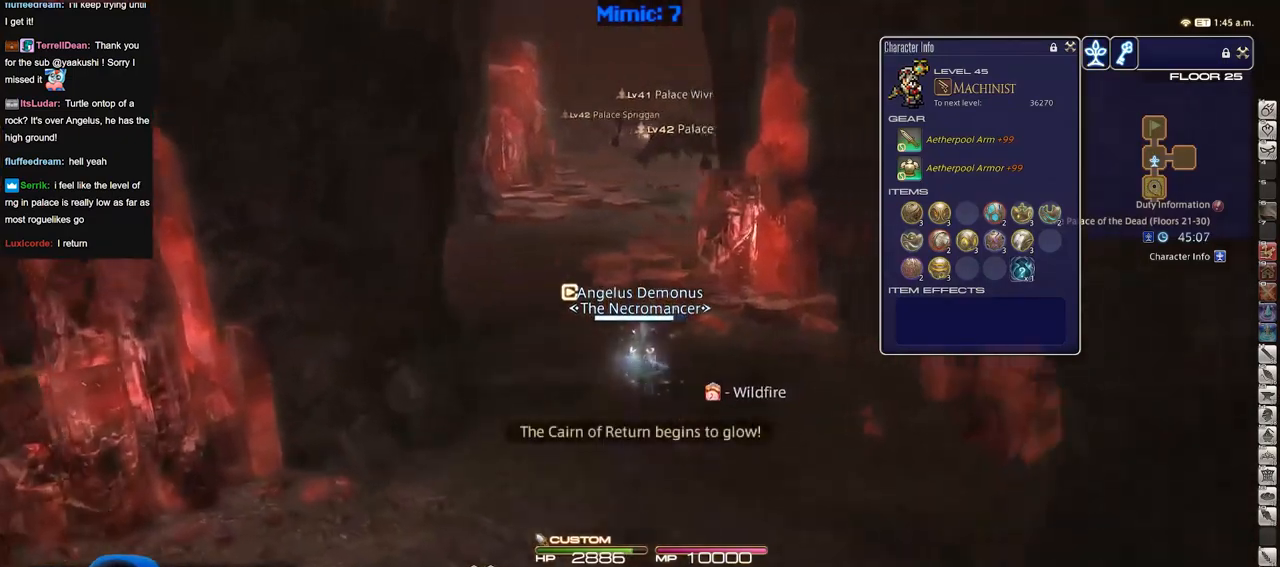
{"keys": ["w"], "events": [[234, "q", "down"], [317, "q", "up"]]}
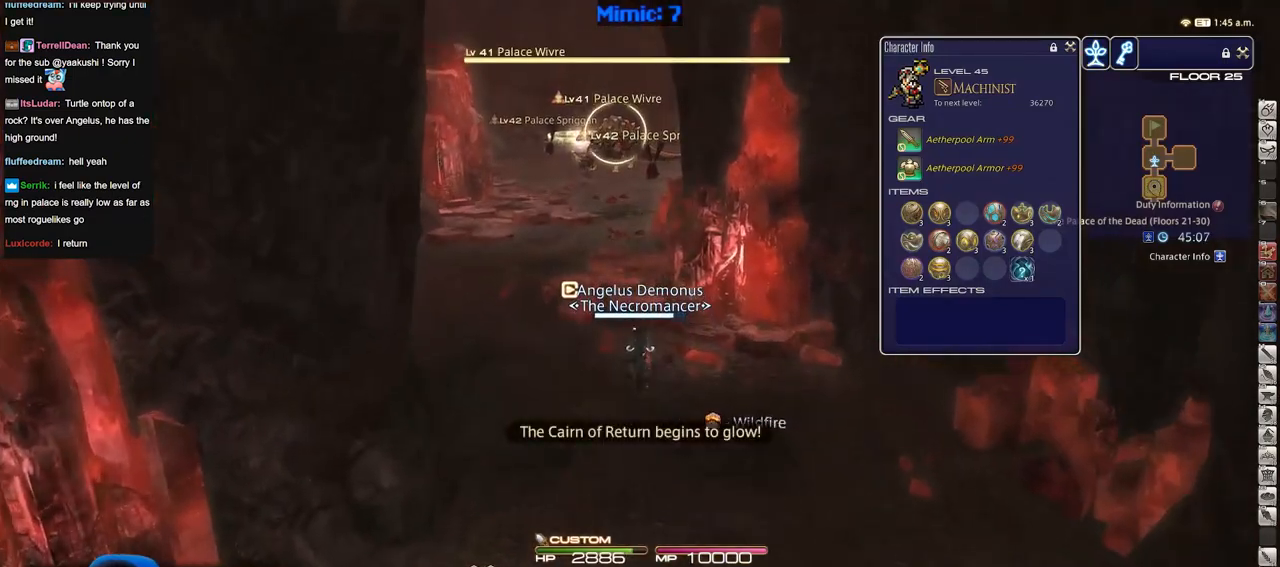
{"keys": ["w"], "events": [[150, "e", "down"], [267, "e", "up"]]}
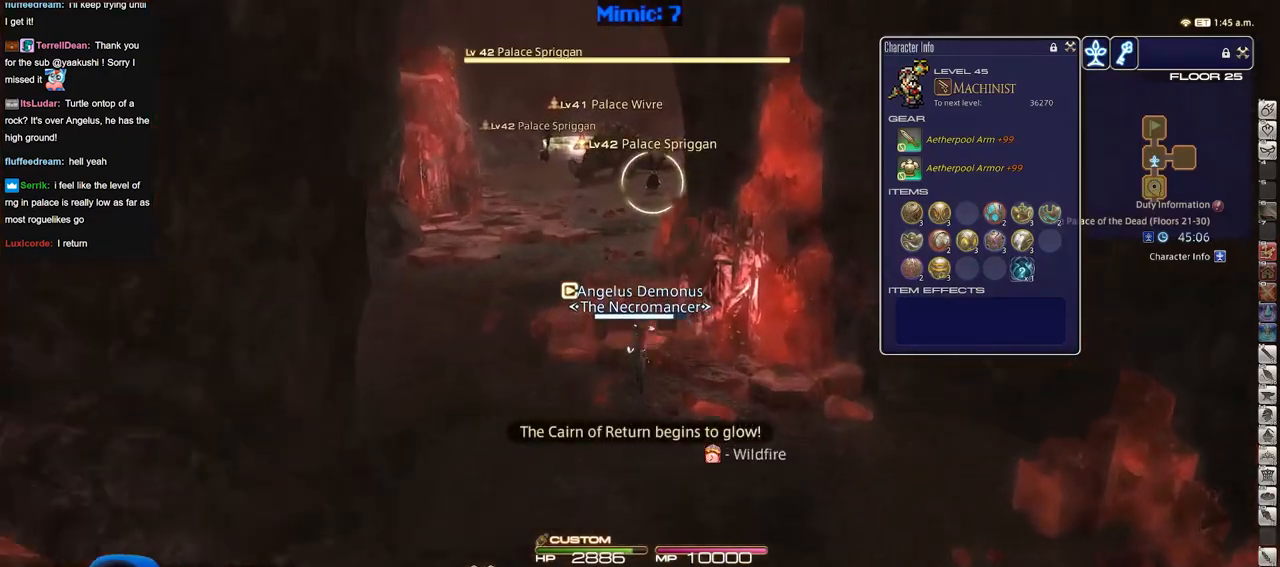
{"keys": ["w"], "events": [[100, "a", "down"], [334, "a", "up"]]}
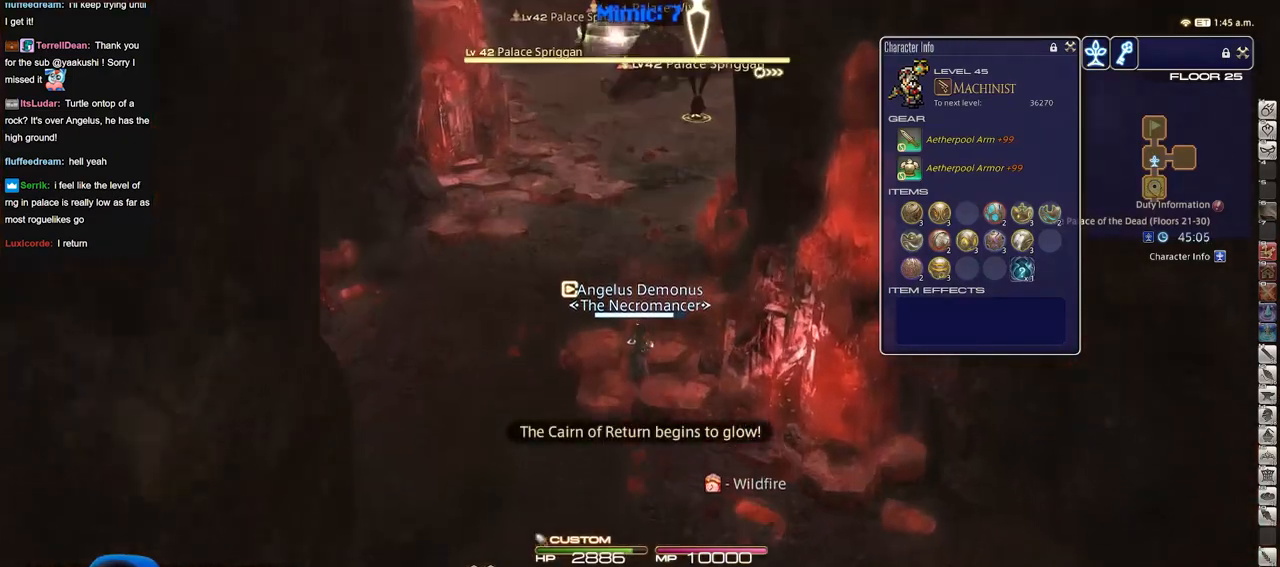
{"keys": ["w"], "events": []}
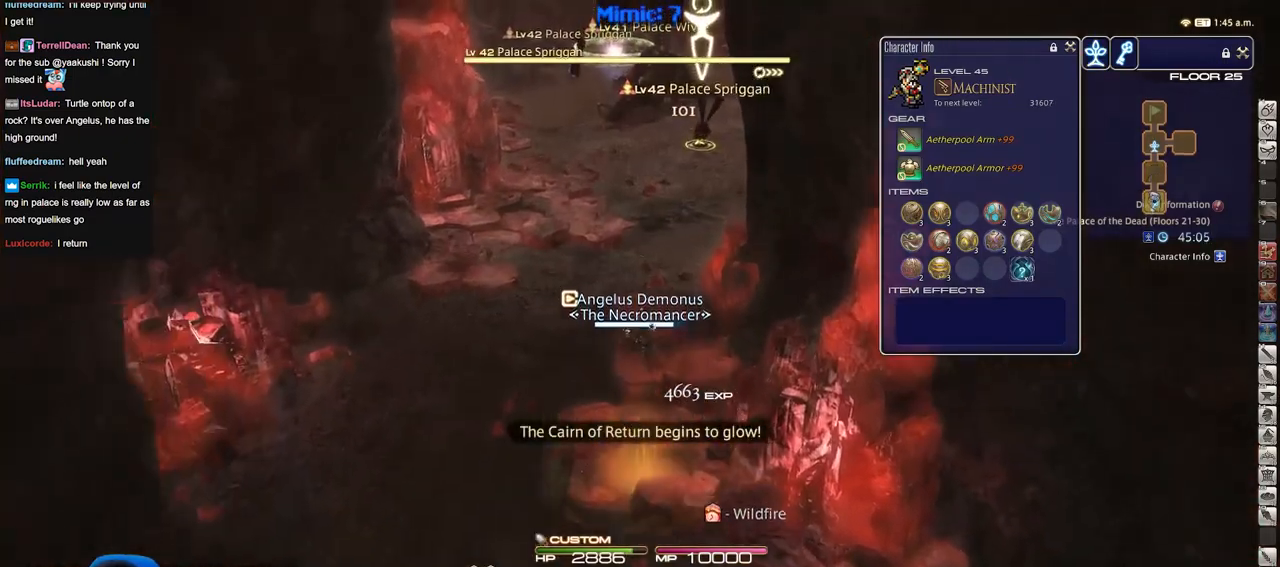
{"keys": ["a", "s"], "events": [[317, "a", "down"], [367, "w", "up"], [467, "s", "down"]]}
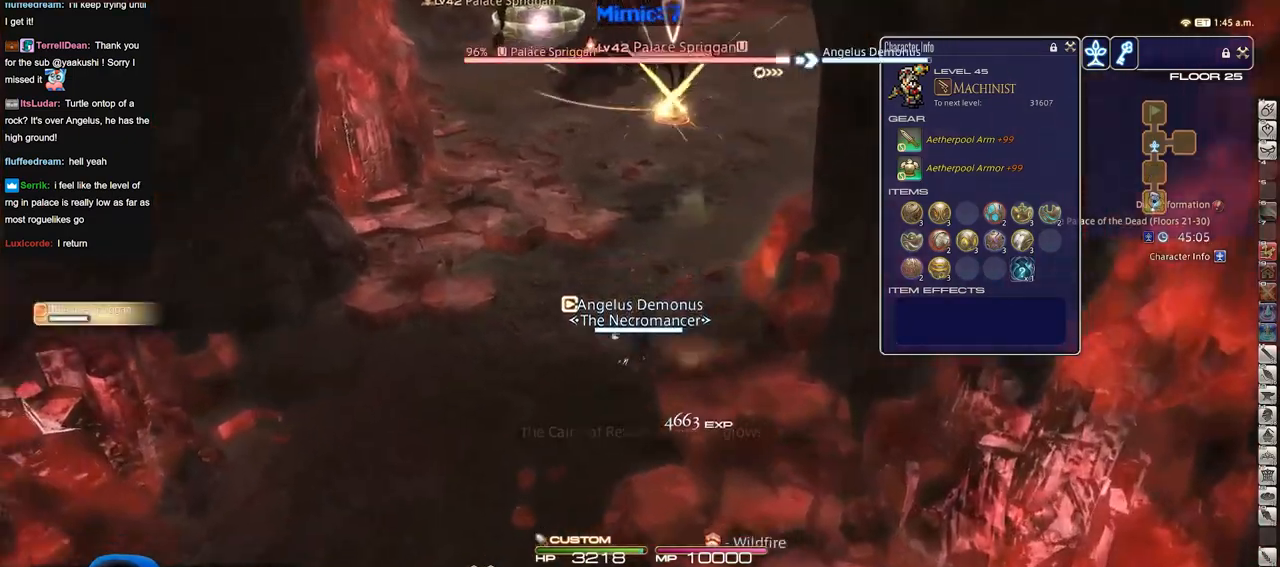
{"keys": ["s"], "events": [[50, "a", "up"]]}
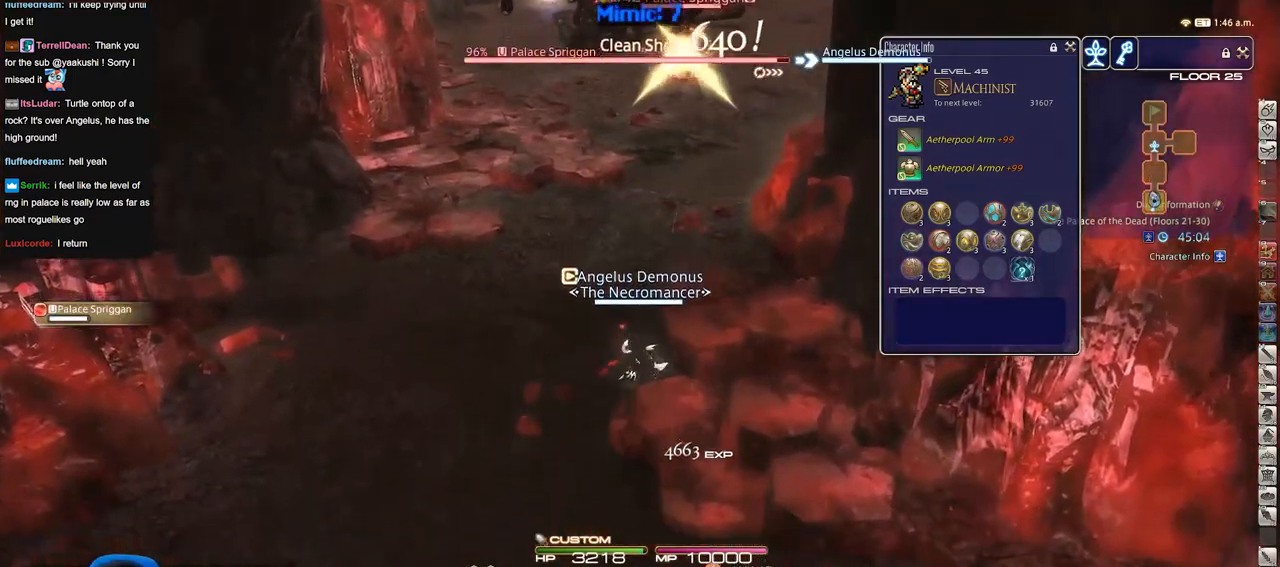
{"keys": ["s"], "events": [[17, "p", "down"], [117, "p", "up"]]}